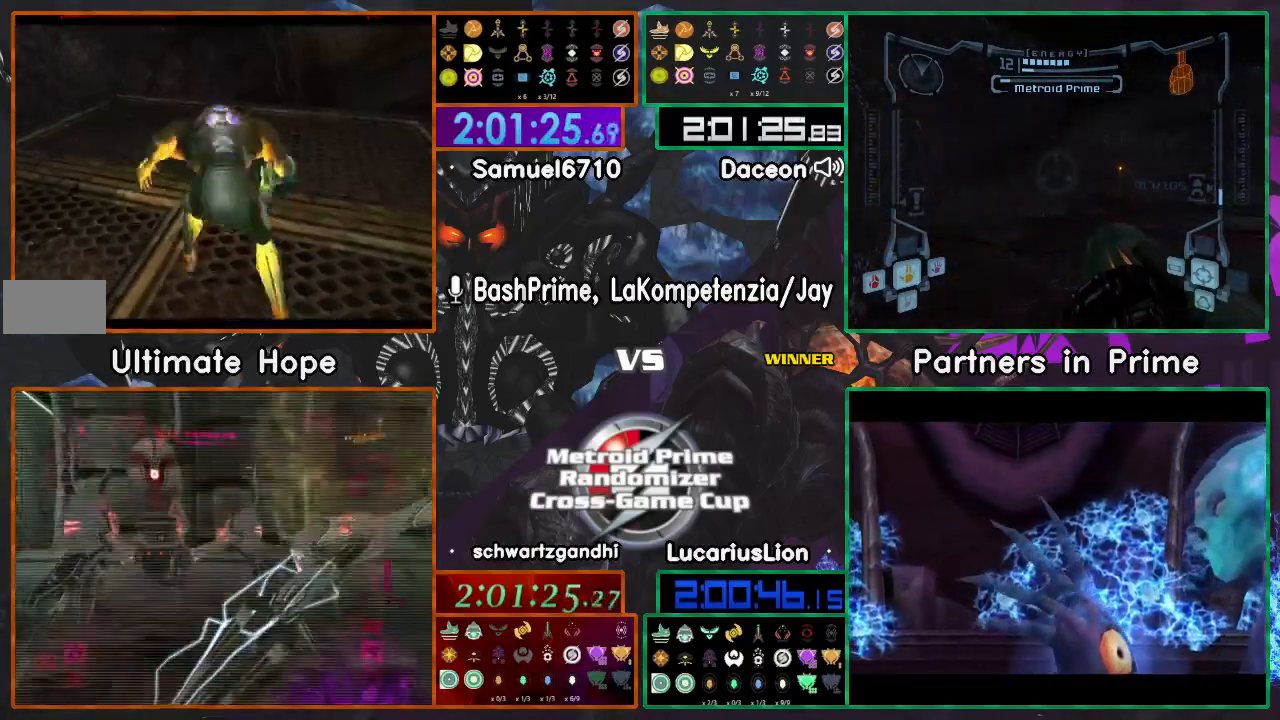
Gameplay with a controller (Nintendo layout); each line is a JSON object with the inputs held at the frame after it (dt_ms = milliseconds from this image to that frame). "events" lists button and stick changes between this image and that frame as [ms after this image, input, new state], when the widget could be followed in between. Not read: B L1 L3 R1 R3 START Y.
{"dt_ms": 500, "buttons": [], "left_stick": "up", "right_stick": "center", "events": [[83, "left_stick", "center"], [300, "left_stick", "up"]]}
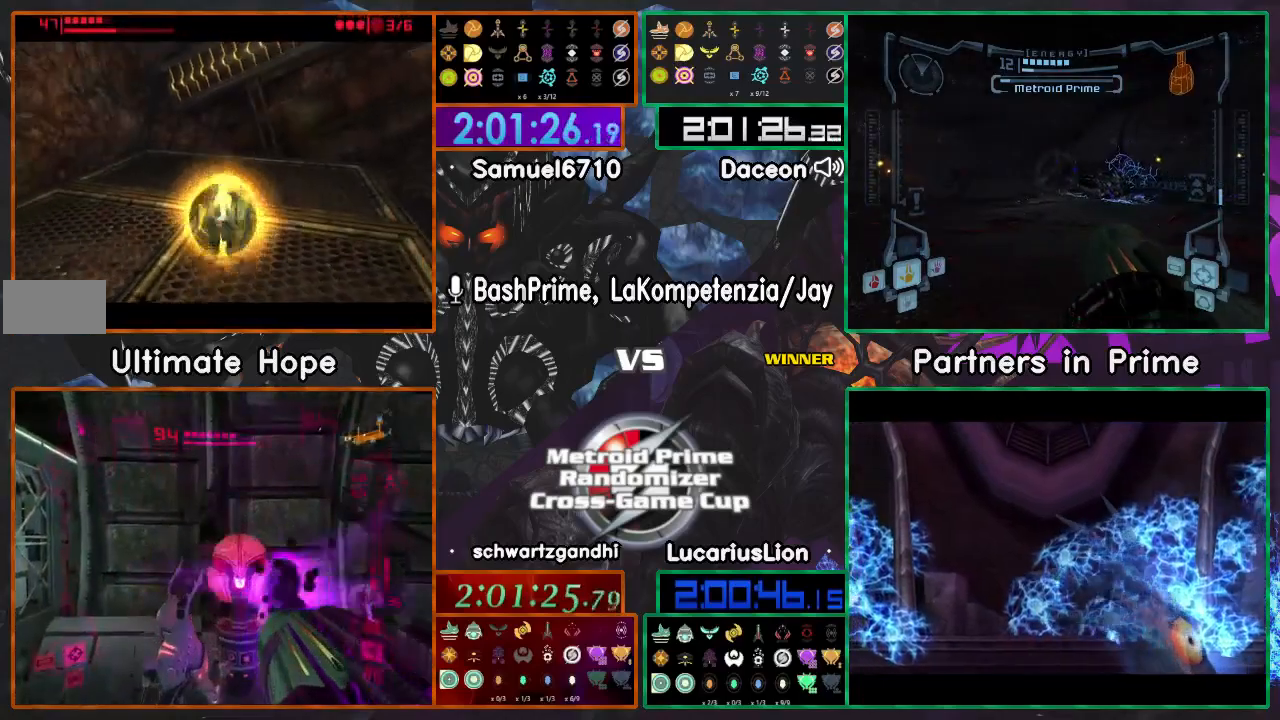
{"dt_ms": 500, "buttons": [], "left_stick": "up", "right_stick": "center", "events": []}
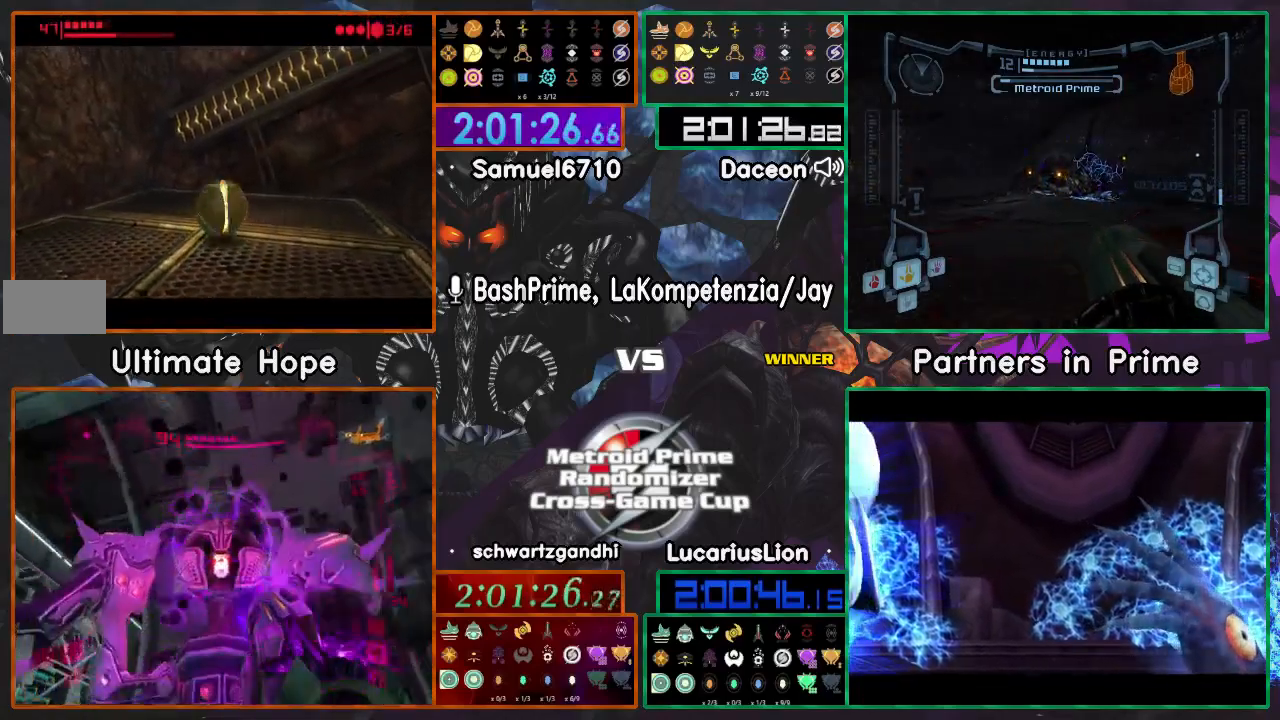
{"dt_ms": 500, "buttons": [], "left_stick": "up", "right_stick": "center", "events": []}
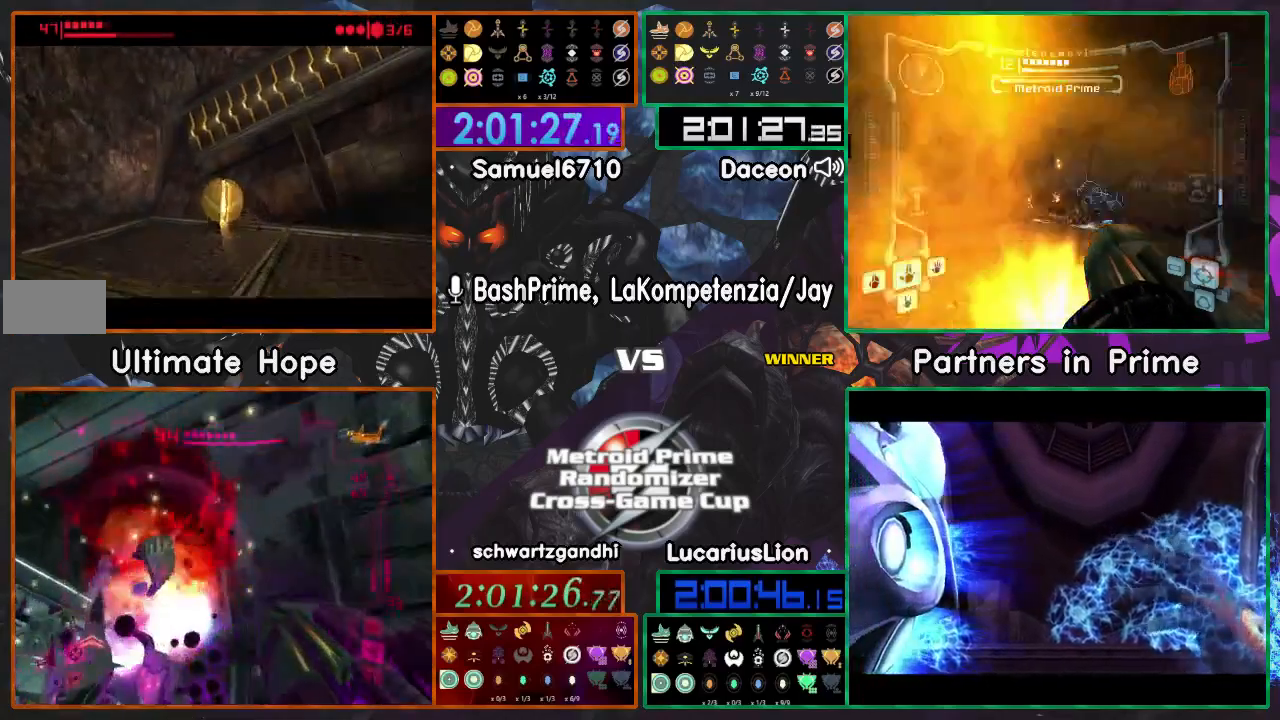
{"dt_ms": 500, "buttons": [], "left_stick": "up-right", "right_stick": "center", "events": [[67, "left_stick", "up-right"]]}
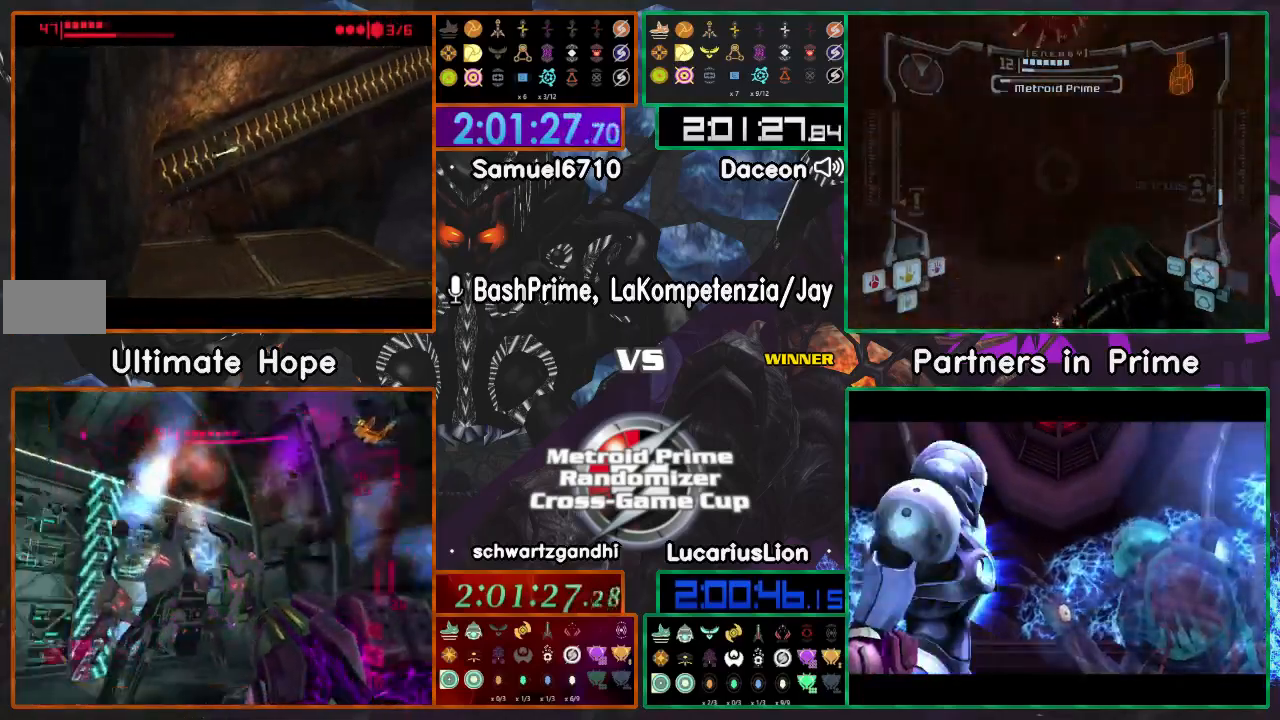
{"dt_ms": 500, "buttons": [], "left_stick": "up-right", "right_stick": "center", "events": []}
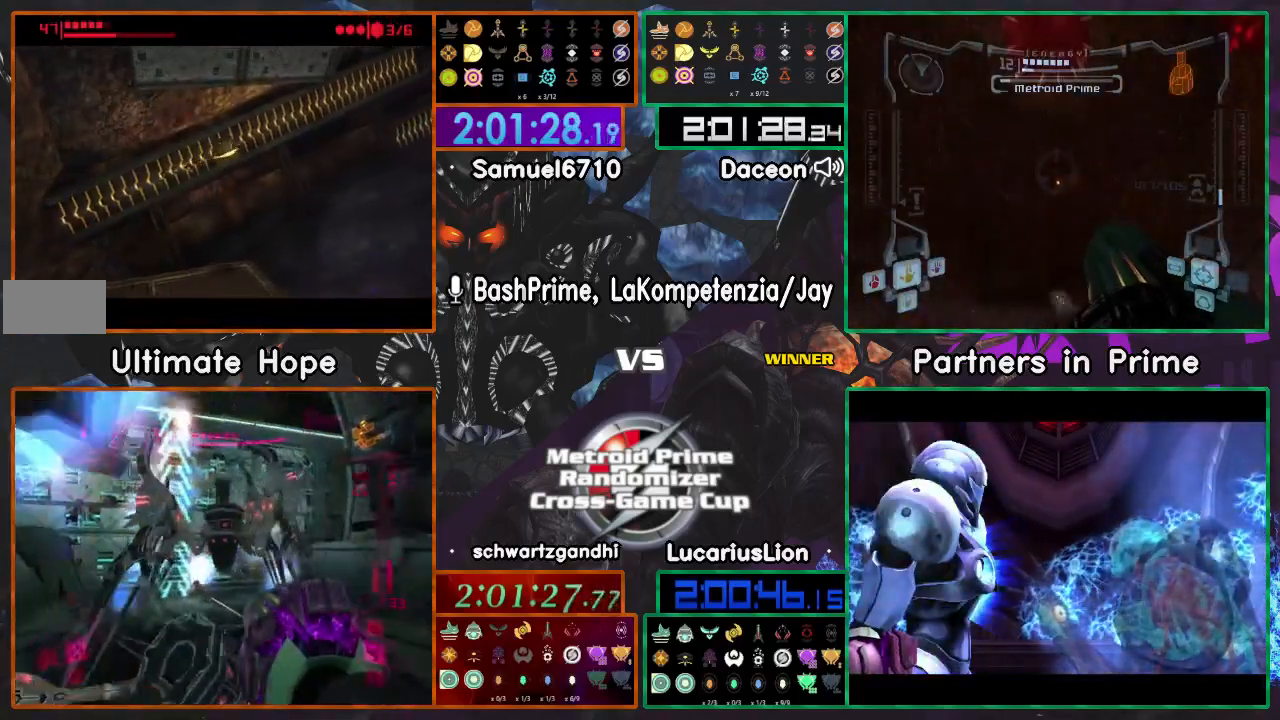
{"dt_ms": 500, "buttons": [], "left_stick": "up-right", "right_stick": "center", "events": []}
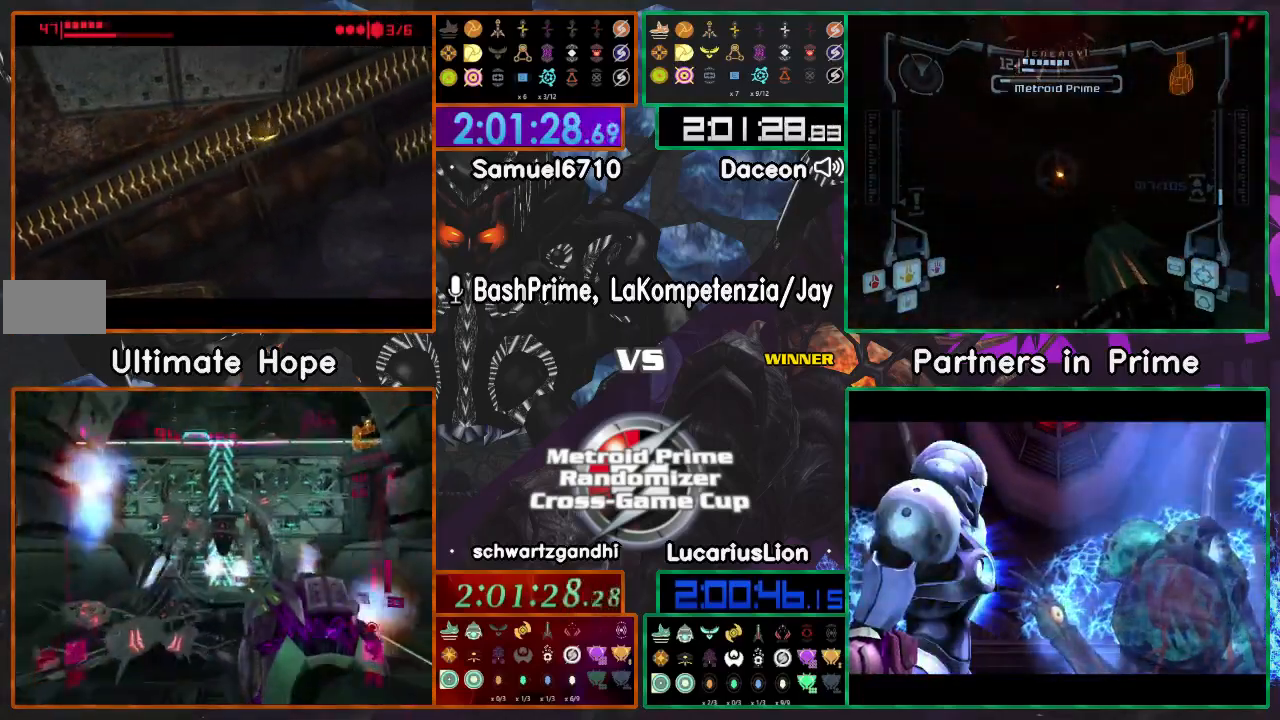
{"dt_ms": 500, "buttons": [], "left_stick": "up-right", "right_stick": "center", "events": []}
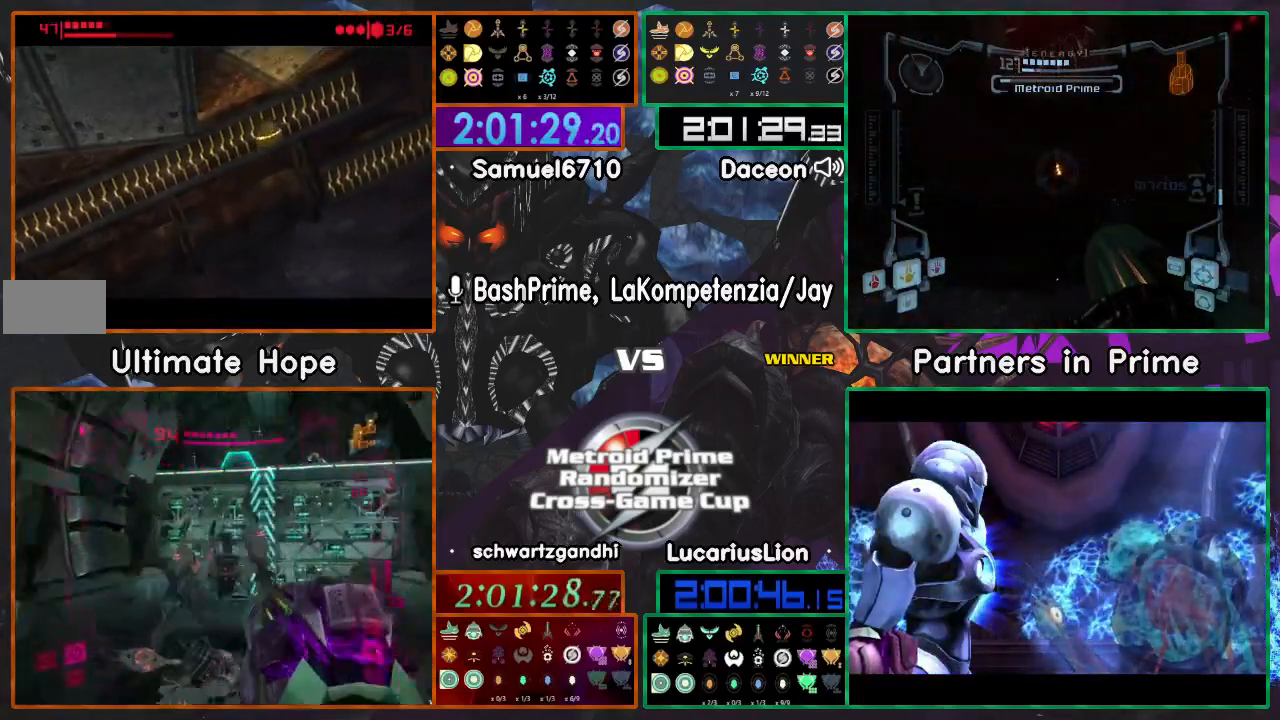
{"dt_ms": 500, "buttons": [], "left_stick": "up-right", "right_stick": "center", "events": []}
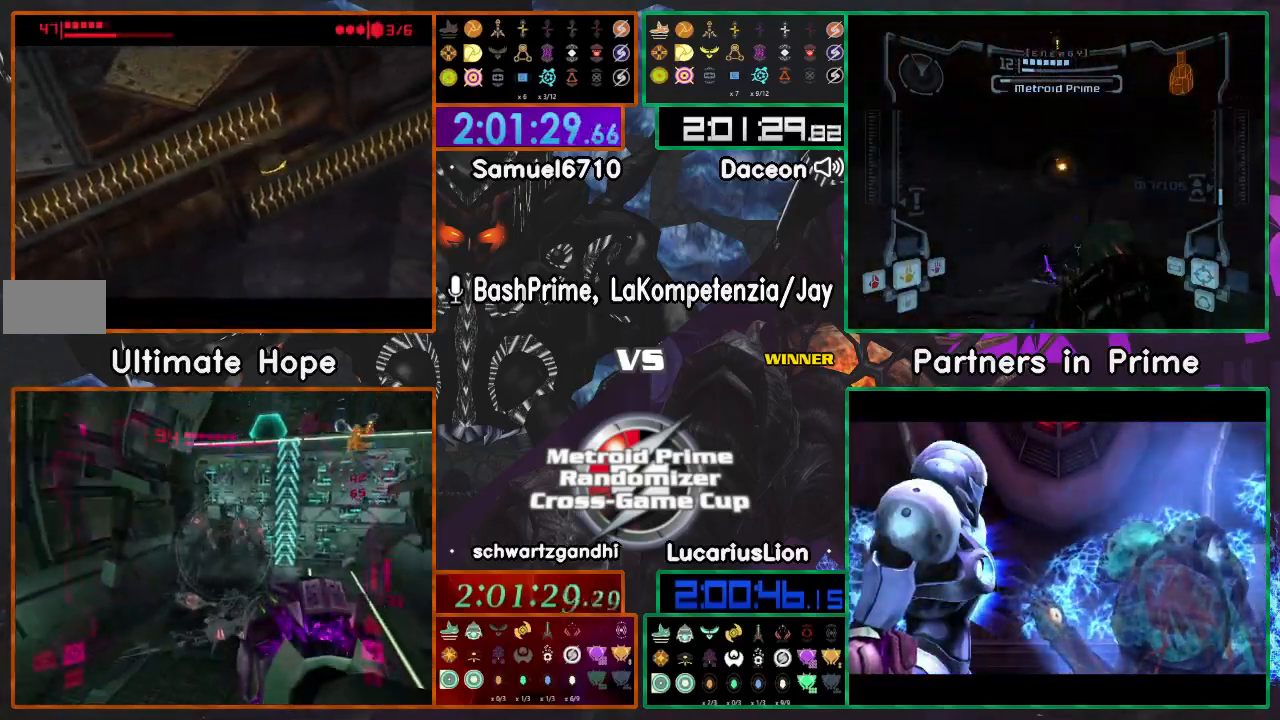
{"dt_ms": 500, "buttons": [], "left_stick": "up-right", "right_stick": "center", "events": []}
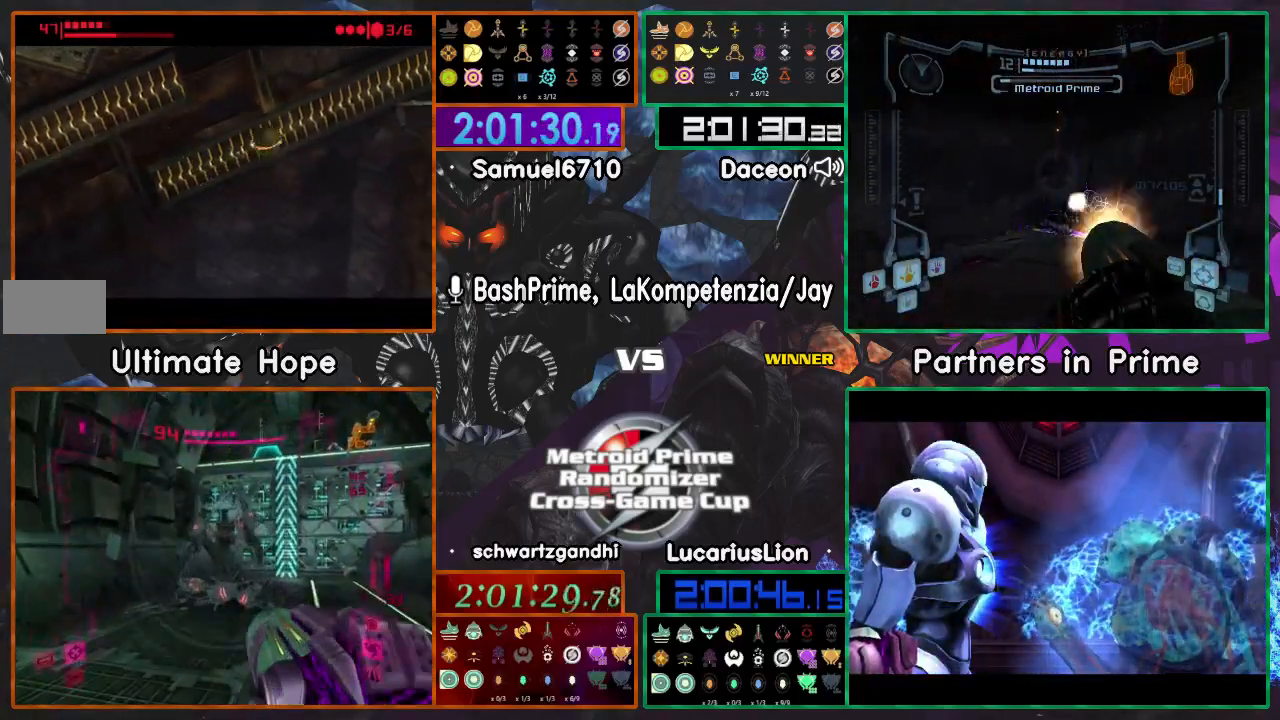
{"dt_ms": 500, "buttons": [], "left_stick": "up-right", "right_stick": "center", "events": []}
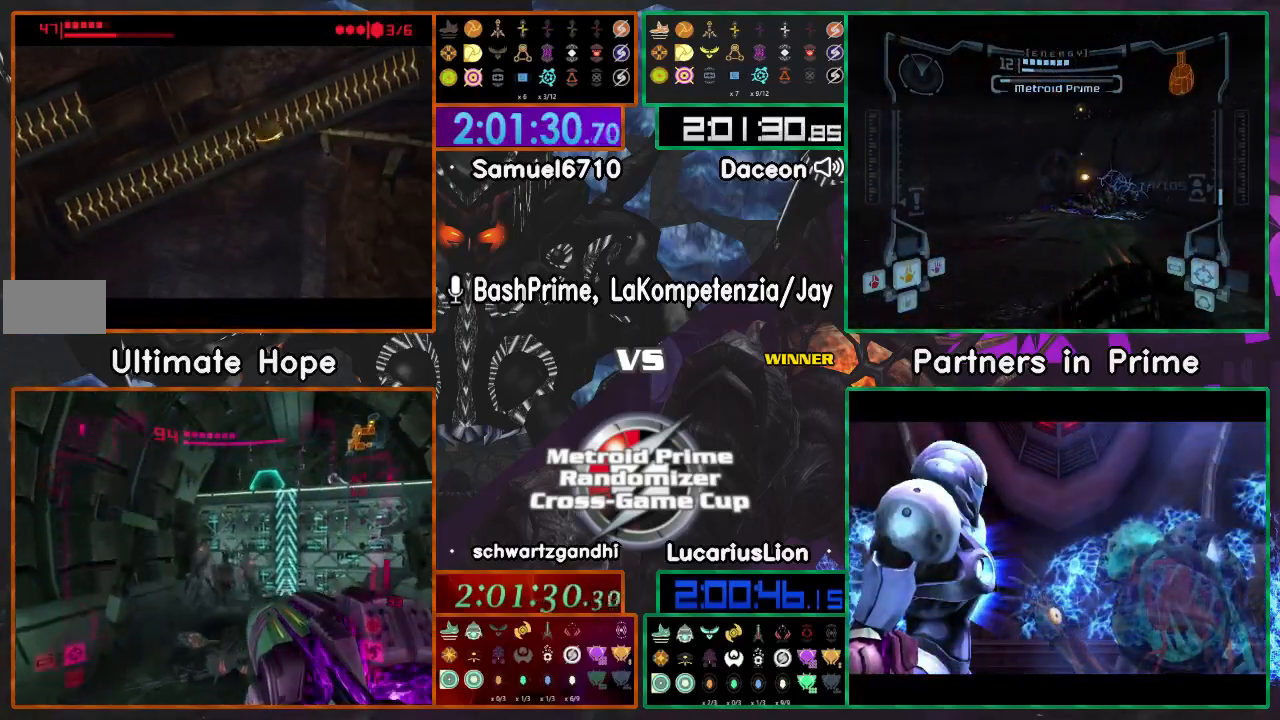
{"dt_ms": 500, "buttons": [], "left_stick": "right", "right_stick": "center", "events": [[333, "left_stick", "right"], [367, "X", "down"], [450, "X", "up"]]}
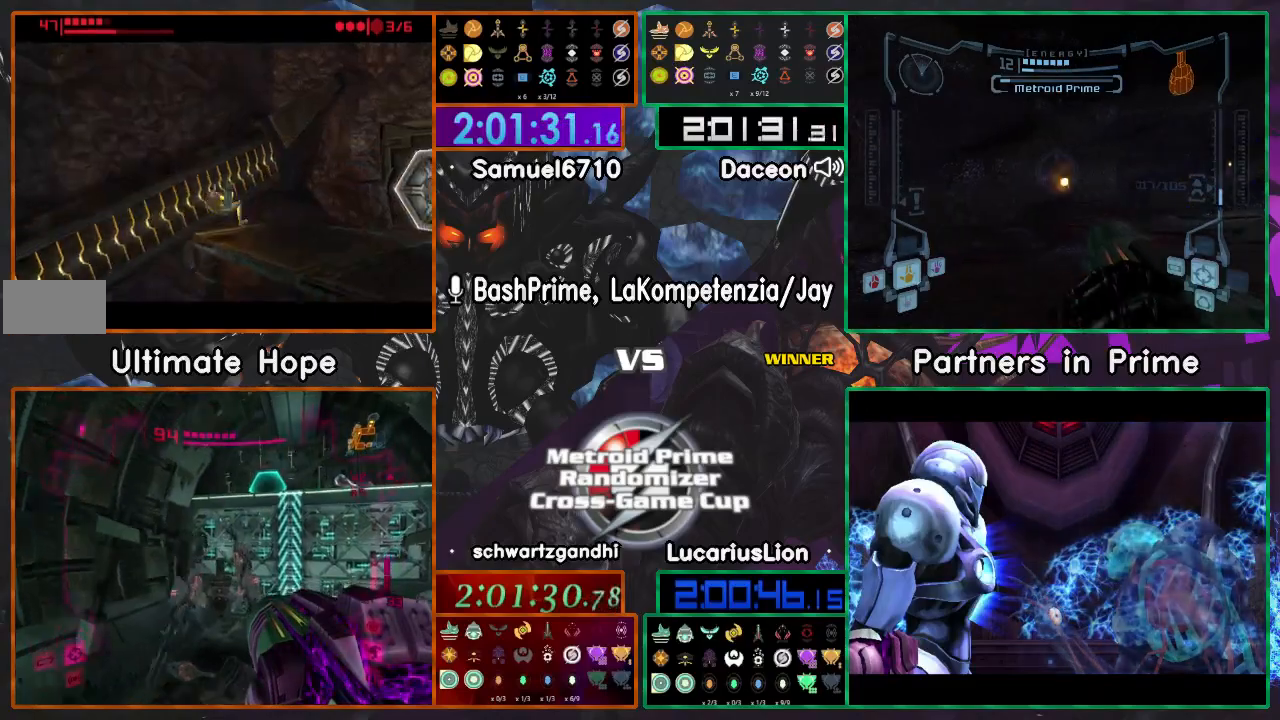
{"dt_ms": 500, "buttons": [], "left_stick": "up-right", "right_stick": "down", "events": [[167, "right_stick", "down"], [267, "left_stick", "up-right"]]}
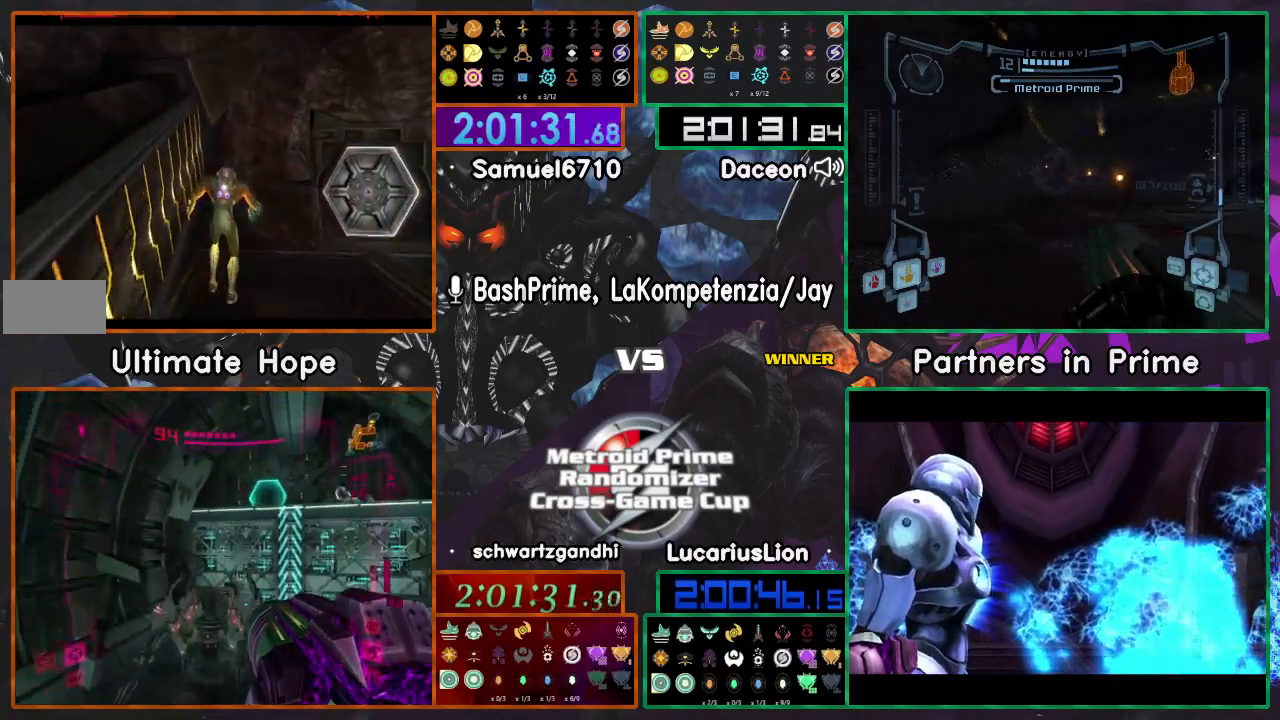
{"dt_ms": 500, "buttons": [], "left_stick": "right", "right_stick": "down", "events": [[233, "left_stick", "right"]]}
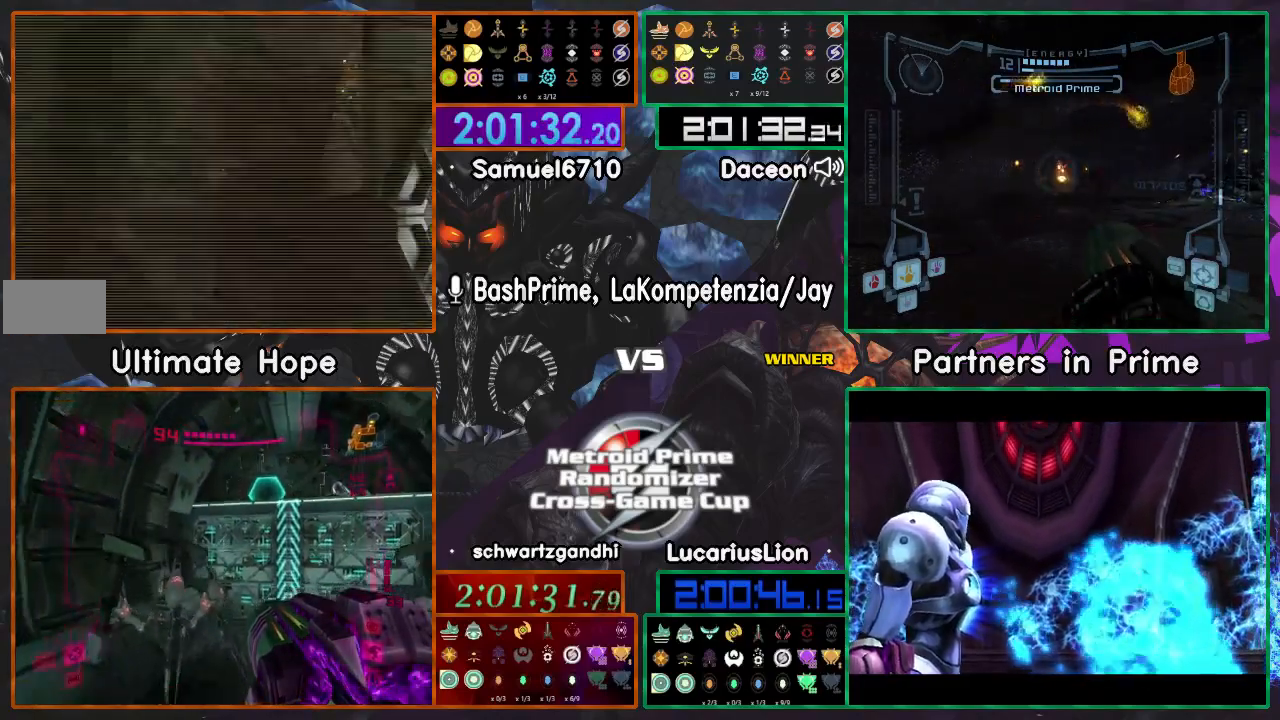
{"dt_ms": 500, "buttons": [], "left_stick": "right", "right_stick": "down", "events": []}
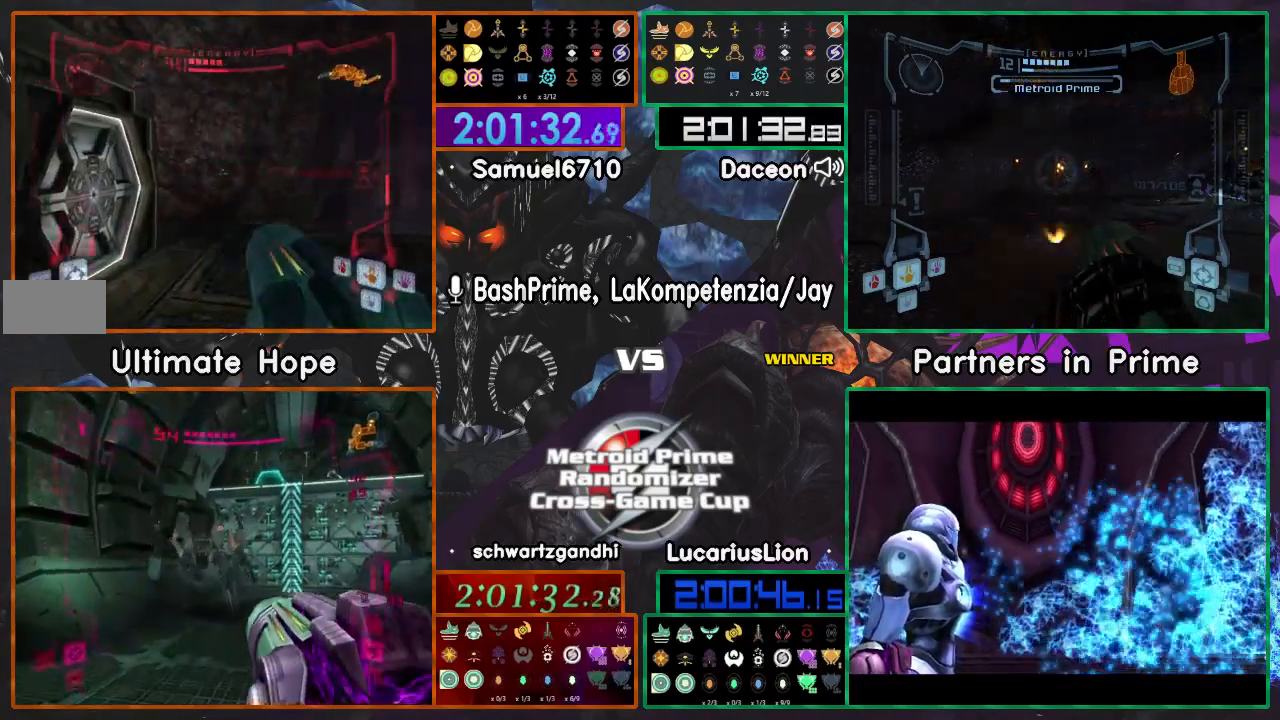
{"dt_ms": 500, "buttons": [], "left_stick": "up", "right_stick": "center", "events": [[300, "right_stick", "center"], [333, "left_stick", "up-left"], [467, "left_stick", "up"]]}
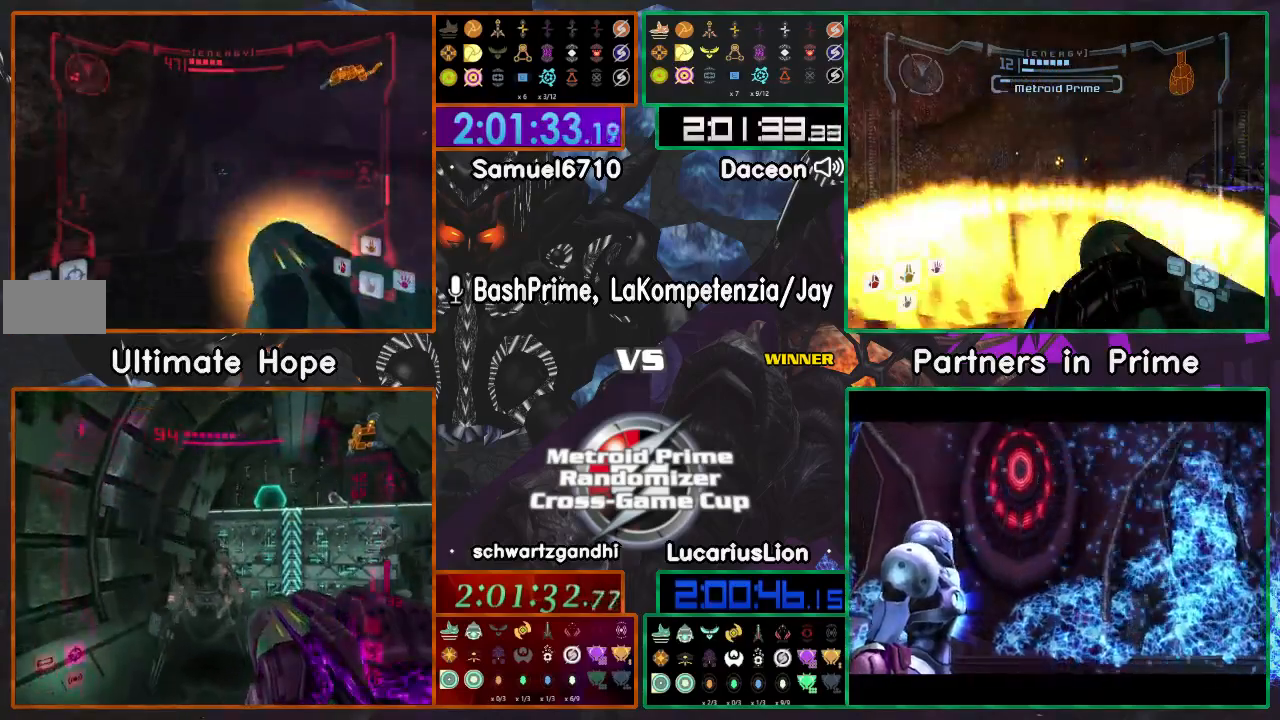
{"dt_ms": 500, "buttons": [], "left_stick": "left", "right_stick": "center", "events": [[167, "left_stick", "center"], [300, "left_stick", "left"]]}
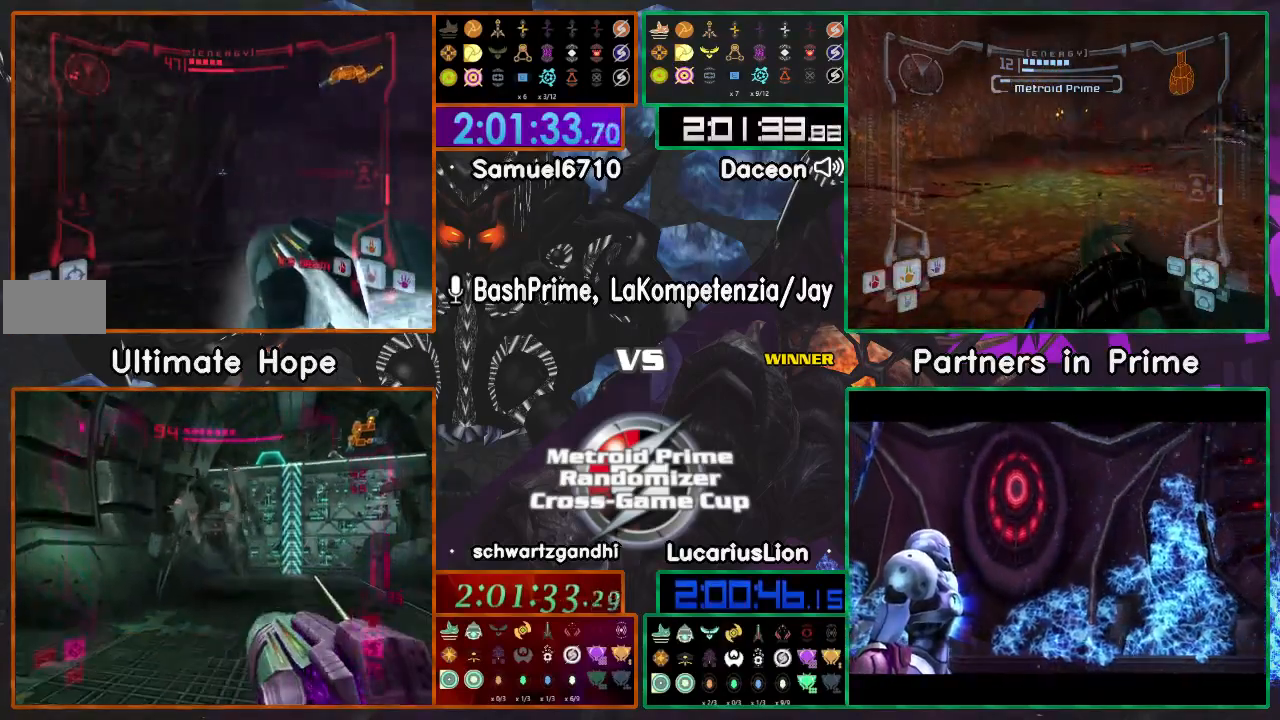
{"dt_ms": 1000, "buttons": [], "left_stick": "up", "right_stick": "center"}
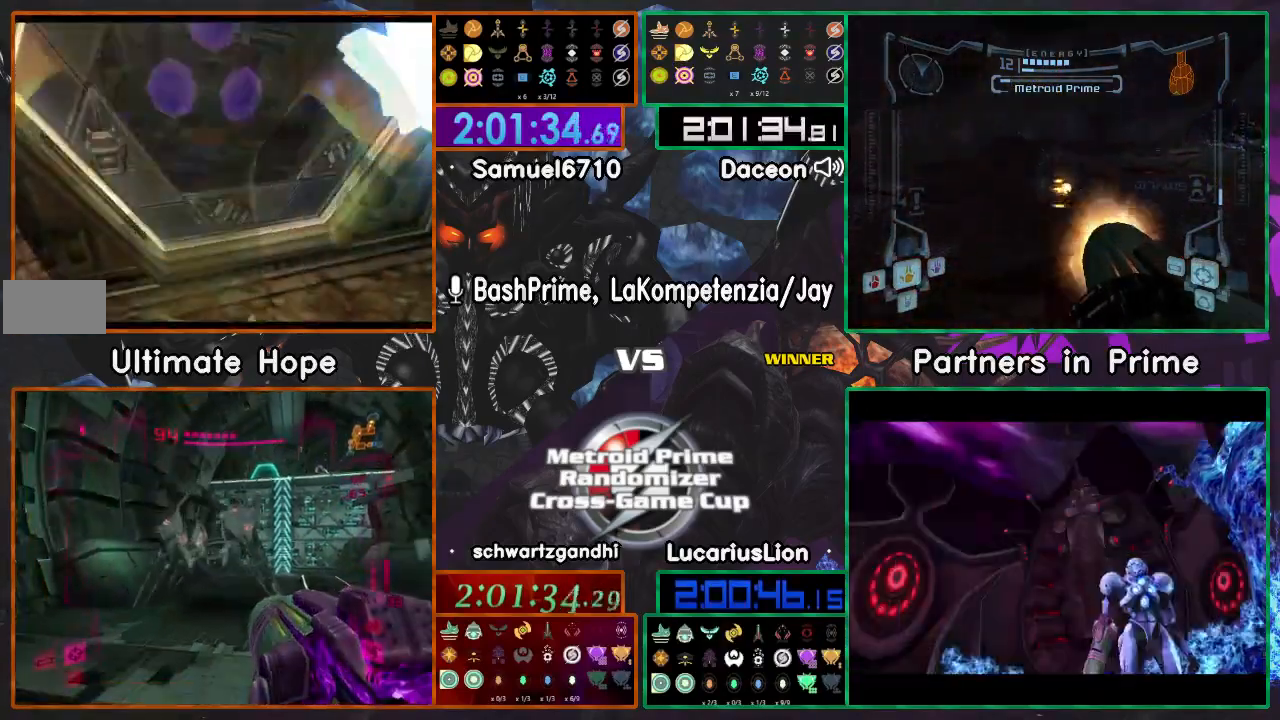
{"dt_ms": 500, "buttons": [], "left_stick": "up", "right_stick": "center"}
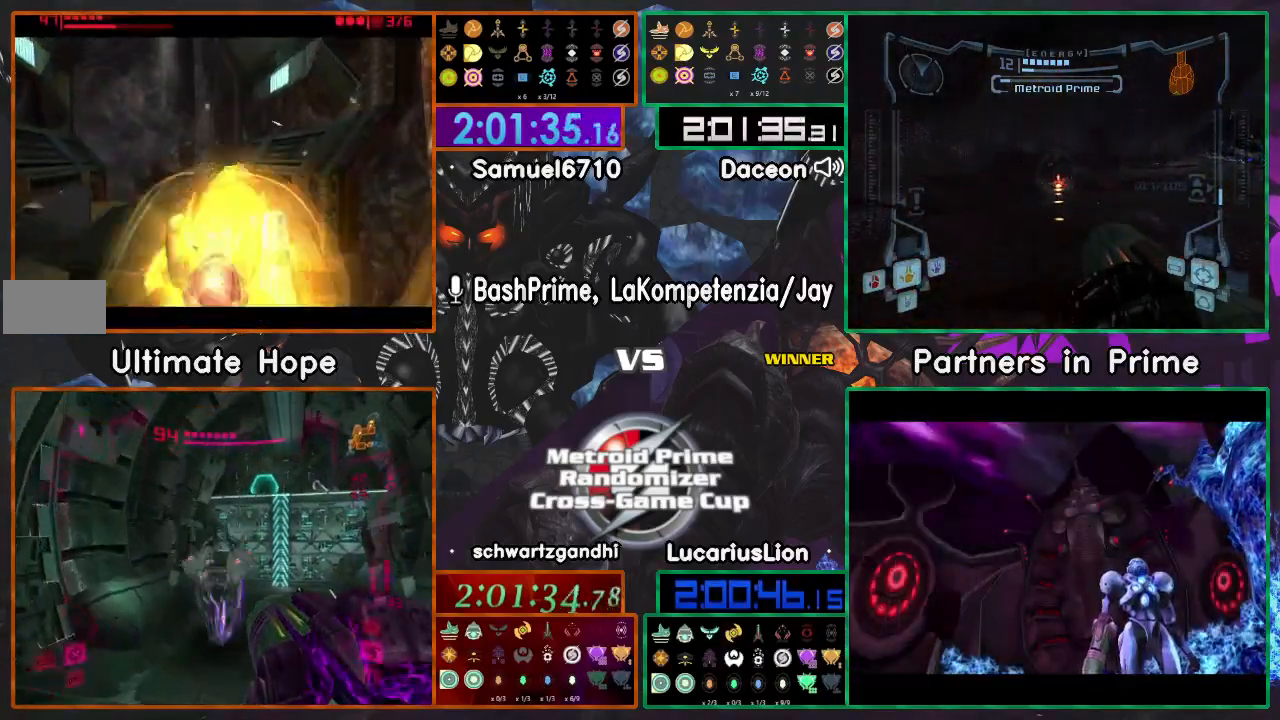
{"dt_ms": 500, "buttons": [], "left_stick": "up-left", "right_stick": "center", "events": [[267, "left_stick", "up-left"]]}
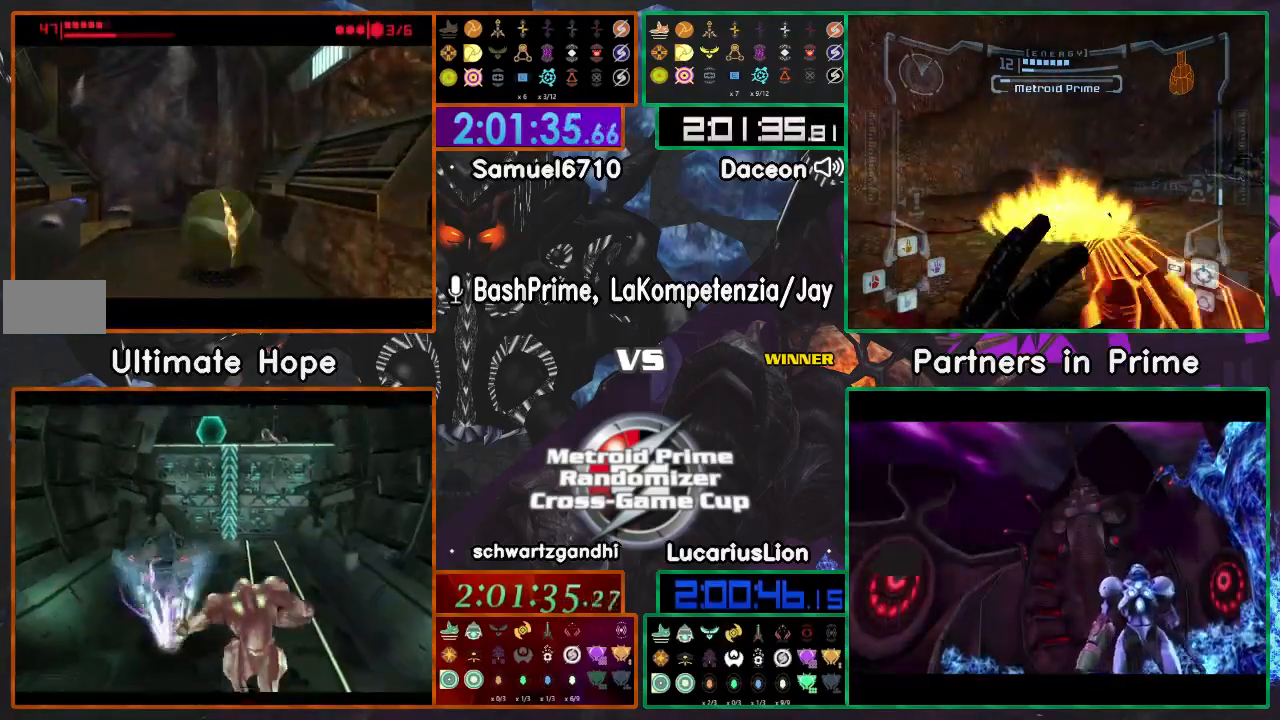
{"dt_ms": 500, "buttons": [], "left_stick": "up", "right_stick": "center", "events": [[367, "left_stick", "up"]]}
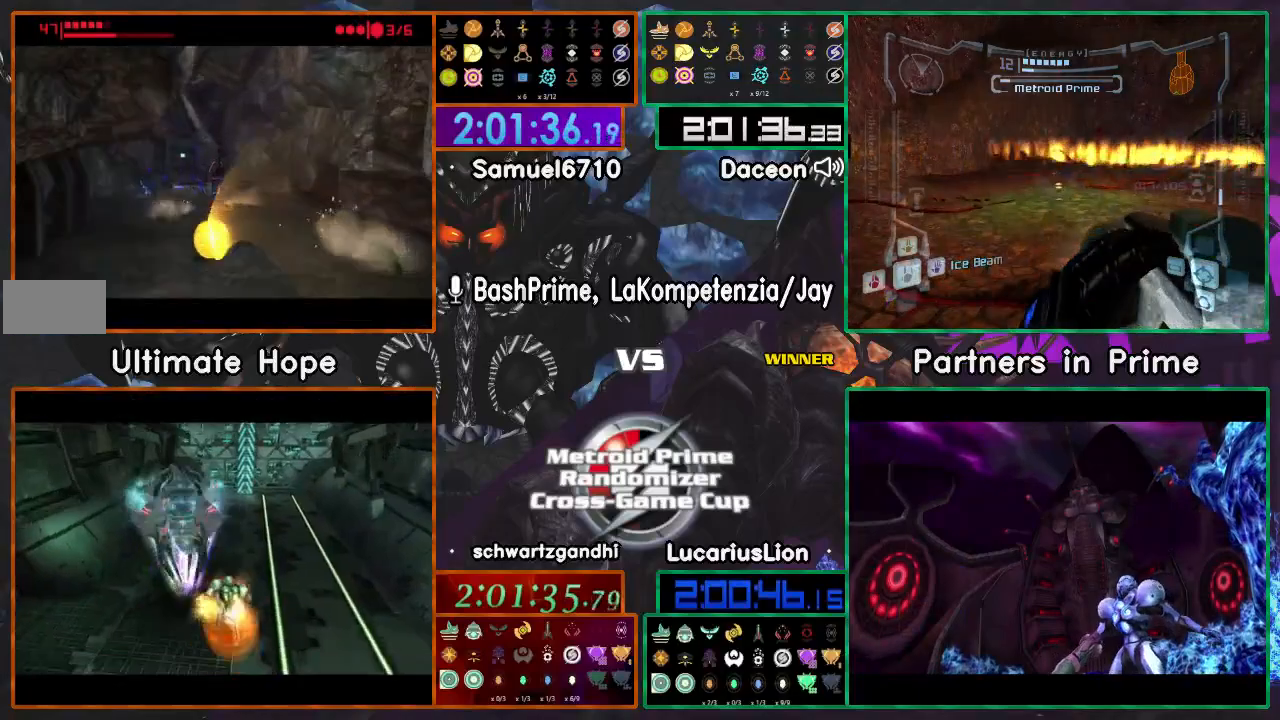
{"dt_ms": 500, "buttons": [], "left_stick": "up", "right_stick": "center", "events": []}
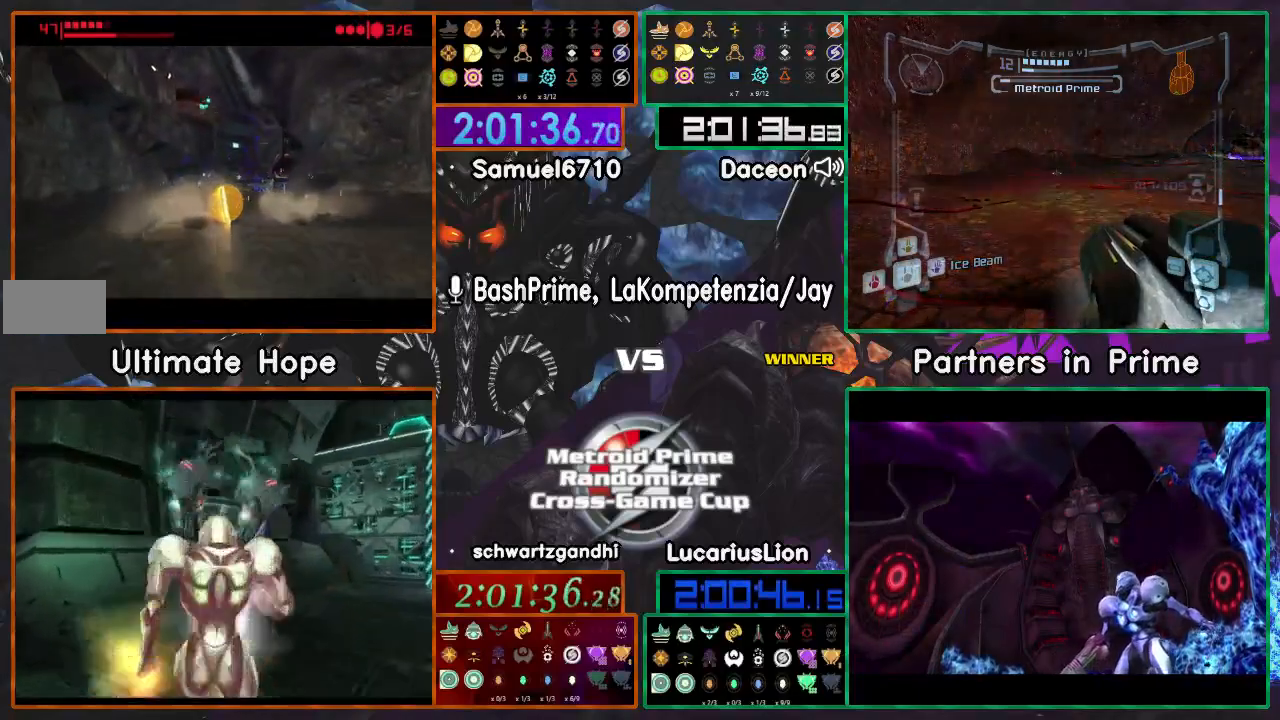
{"dt_ms": 1000, "buttons": [], "left_stick": "up", "right_stick": "left"}
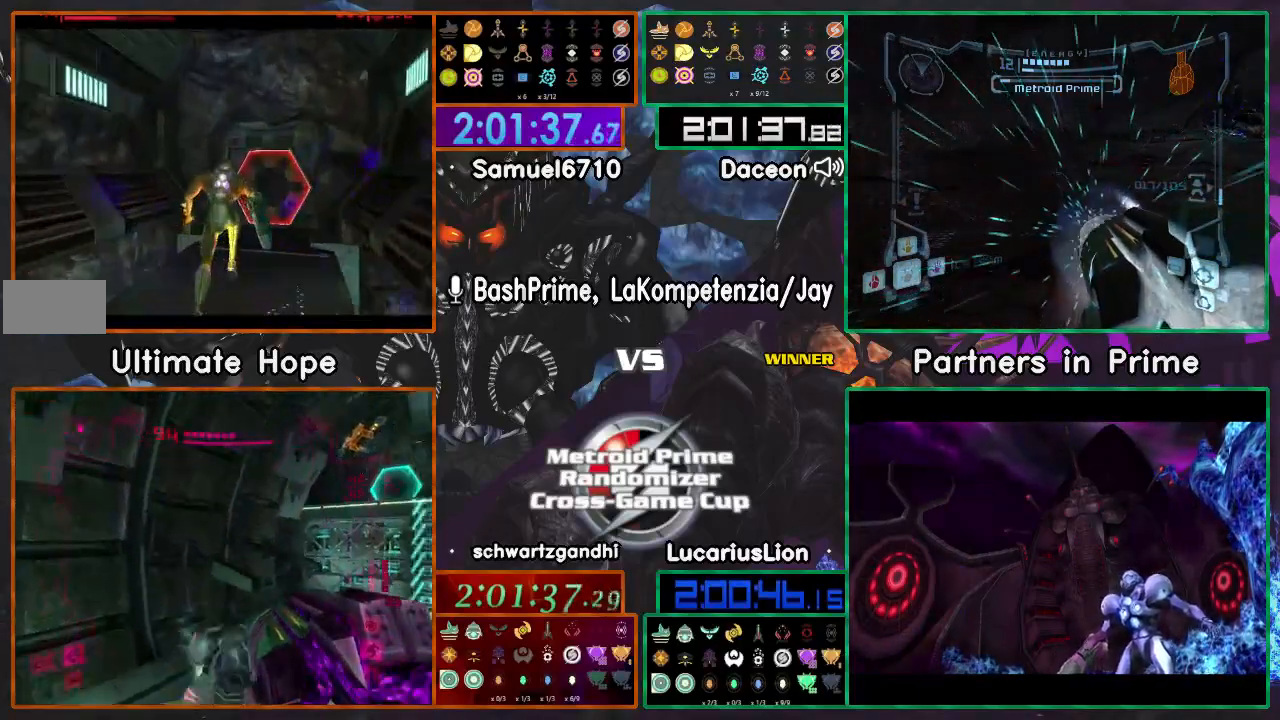
{"dt_ms": 1000, "buttons": [], "left_stick": "up-right", "right_stick": "left"}
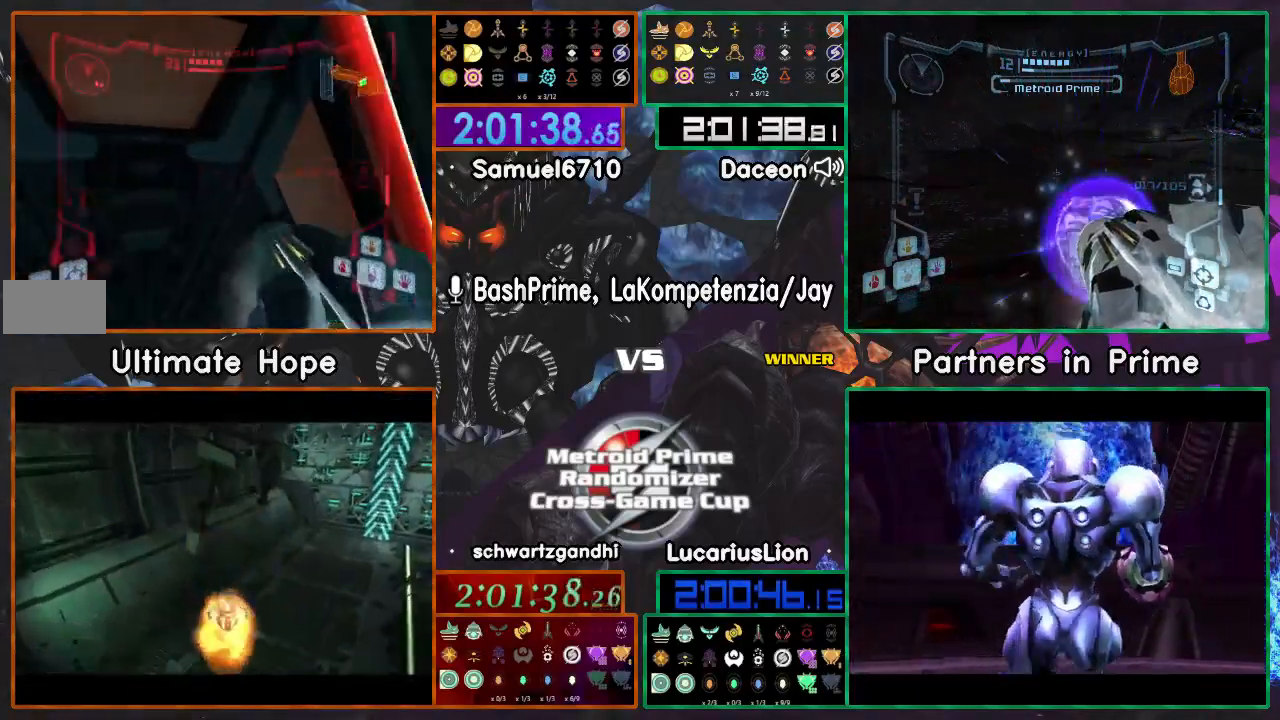
{"dt_ms": 500, "buttons": ["A"], "left_stick": "up-left", "right_stick": "center", "events": [[17, "left_stick", "up-left"], [50, "right_stick", "center"], [117, "A", "down"]]}
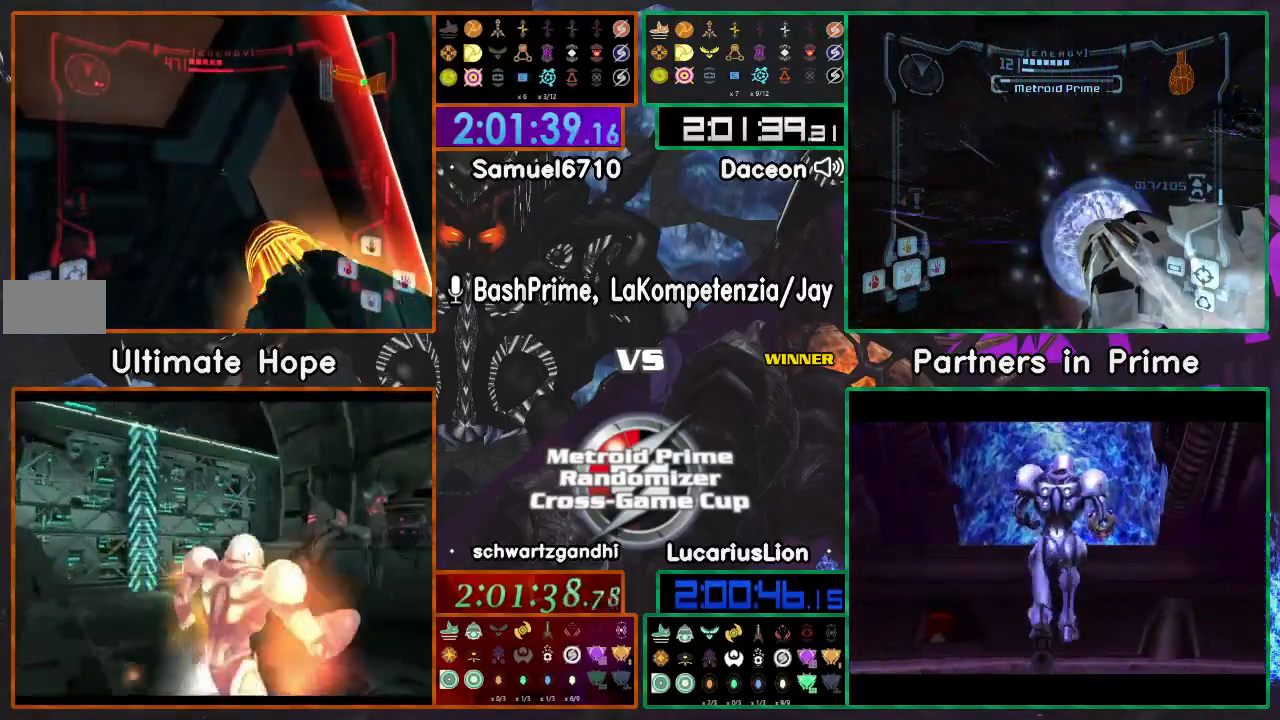
{"dt_ms": 500, "buttons": ["A"], "left_stick": "up-left", "right_stick": "center", "events": []}